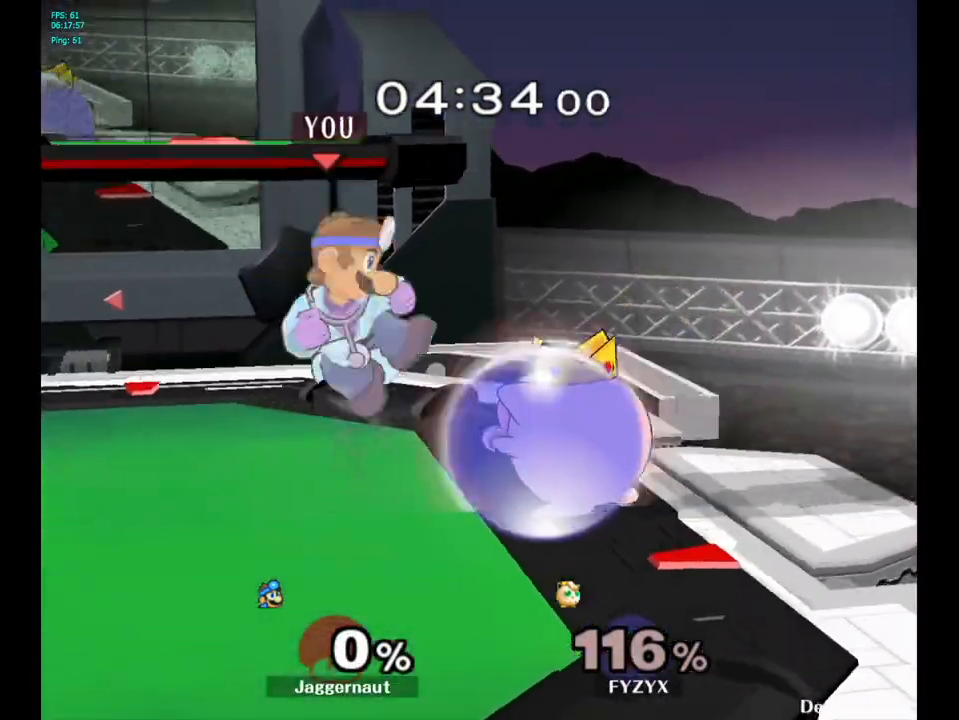
Gameplay with a controller (Nintendo layout); each line is a JSON object with the inputs held at the frame after it. "events" lists button and stick changes between this image and that frame as [ms after this image, input, new state], when the widget could be followed in between. Not read: L3 R3.
{"buttons": ["R1"], "left_stick": "down", "right_stick": "center", "events": [[67, "A", "up"], [333, "left_stick", "down"], [400, "R1", "down"]]}
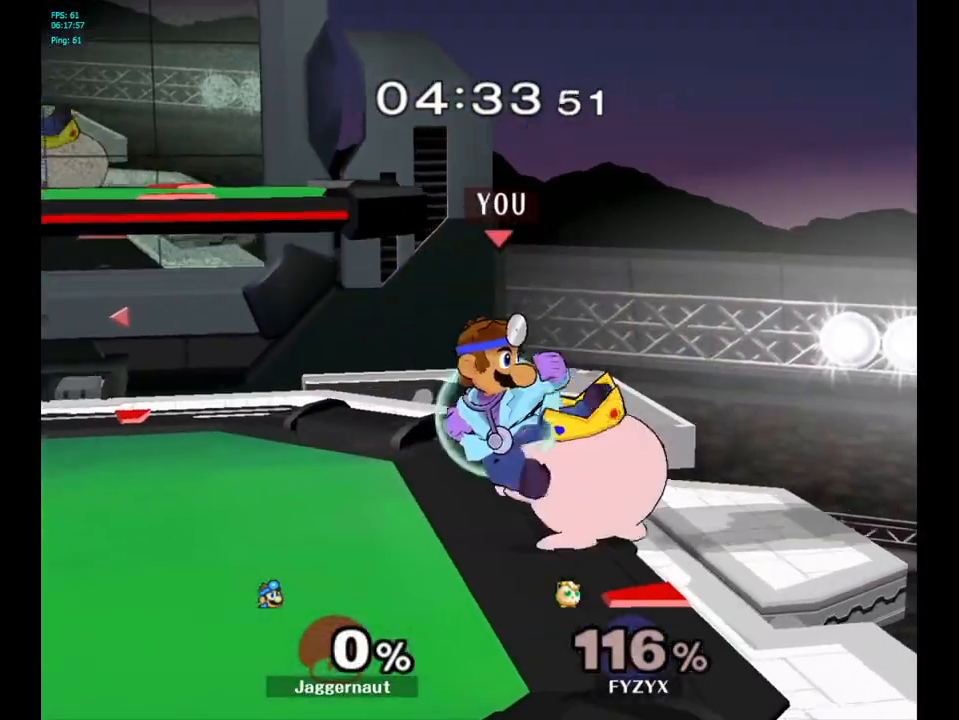
{"buttons": ["R1"], "left_stick": "center", "right_stick": "center", "events": [[83, "left_stick", "center"]]}
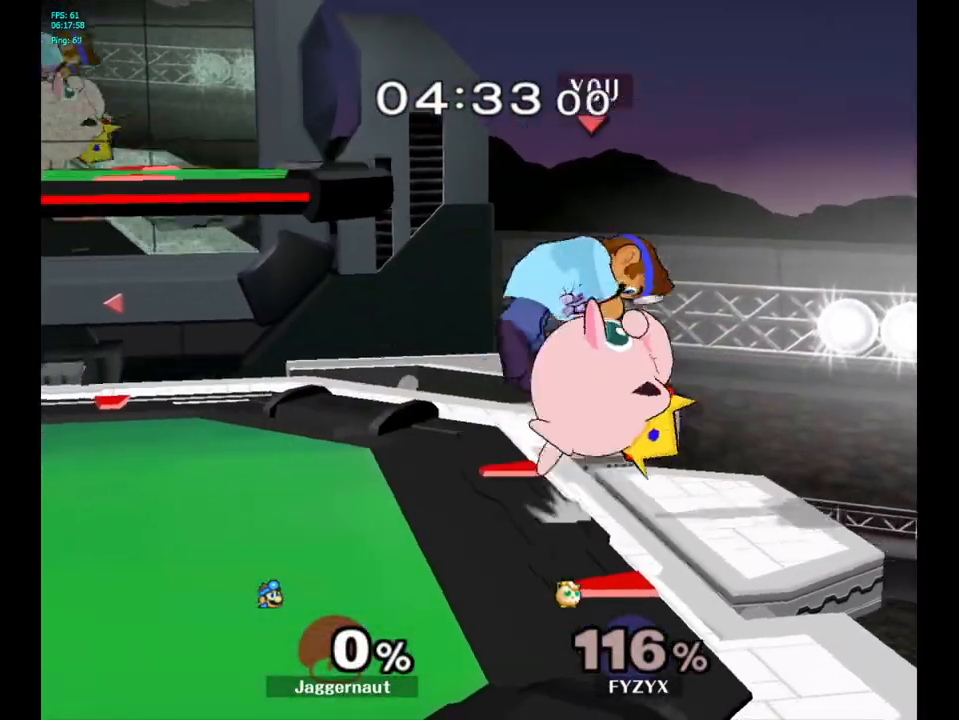
{"buttons": [], "left_stick": "left", "right_stick": "center", "events": [[100, "left_stick", "up-left"], [150, "R1", "up"], [150, "left_stick", "left"]]}
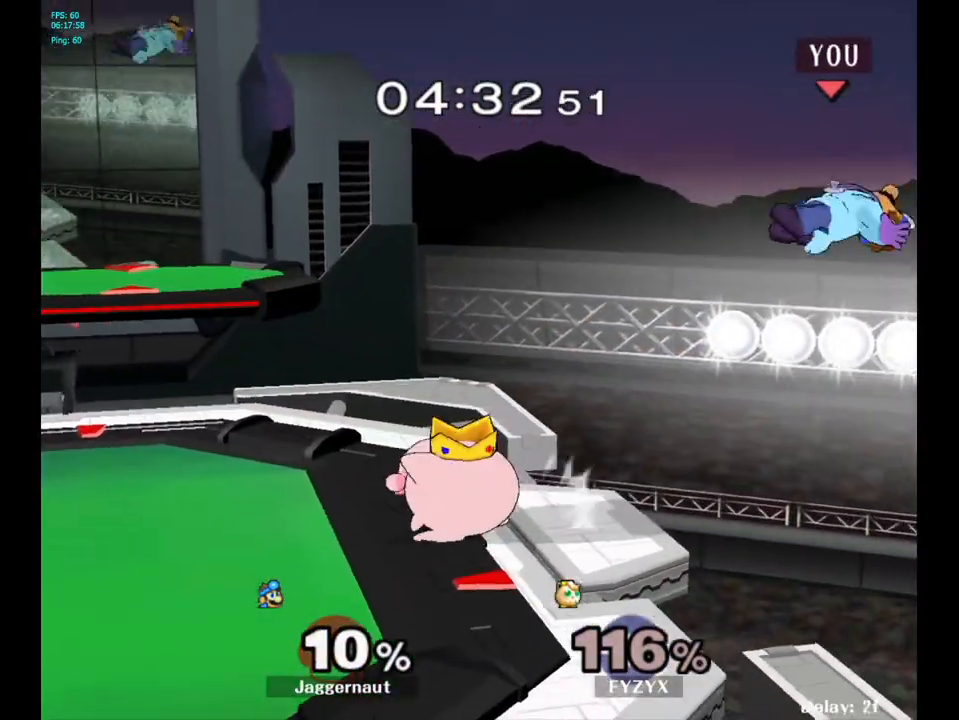
{"buttons": ["Y"], "left_stick": "left", "right_stick": "center", "events": [[217, "Y", "down"], [283, "Y", "up"], [350, "Y", "down"]]}
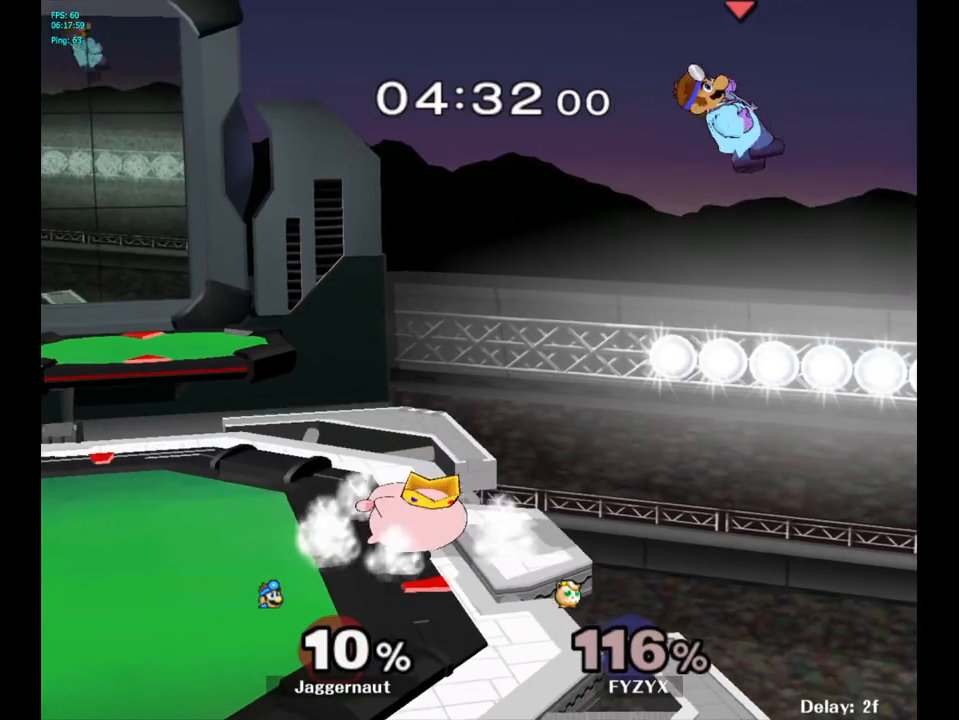
{"buttons": [], "left_stick": "left", "right_stick": "center", "events": [[17, "Y", "up"], [267, "right_stick", "down"], [467, "right_stick", "center"]]}
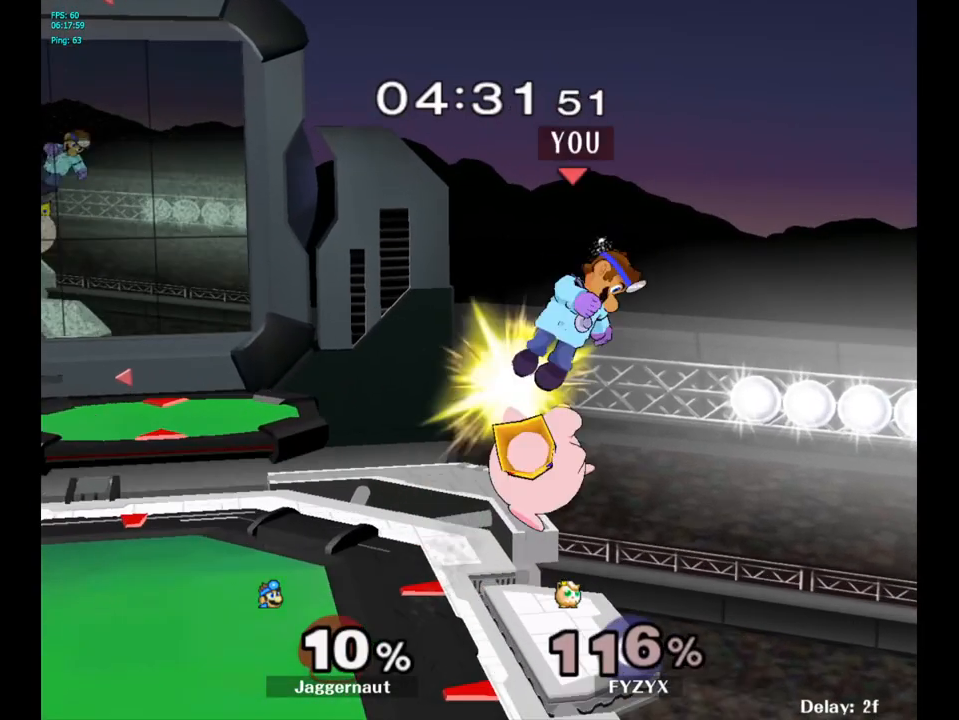
{"buttons": ["R1"], "left_stick": "left", "right_stick": "center", "events": [[350, "R1", "down"]]}
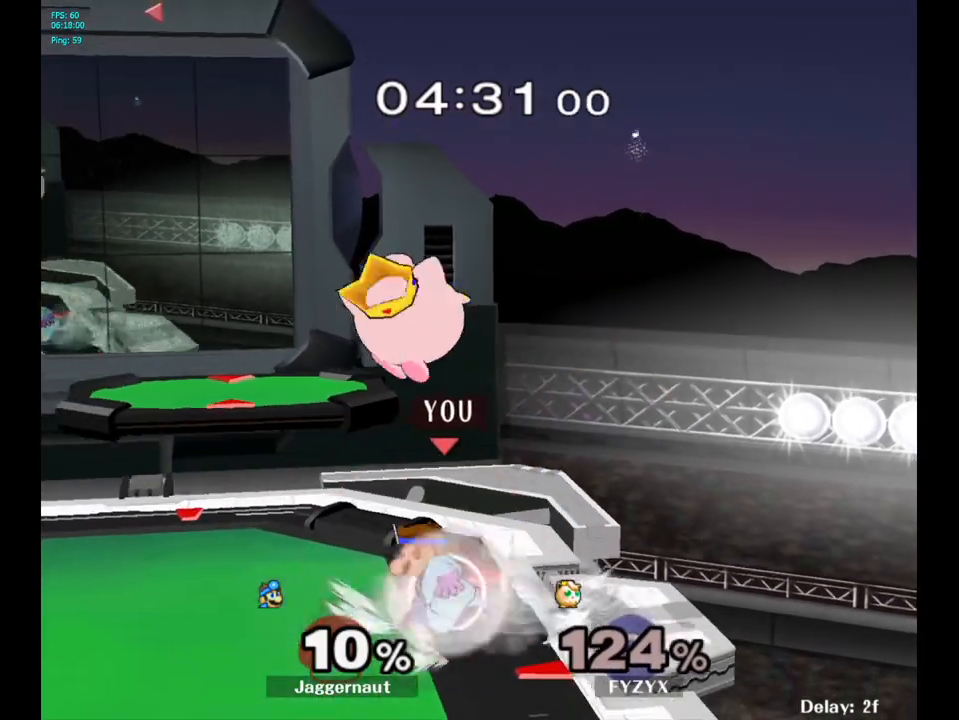
{"buttons": [], "left_stick": "up", "right_stick": "center", "events": [[33, "left_stick", "up-left"], [50, "R1", "up"], [133, "left_stick", "up"], [183, "A", "down"], [283, "A", "up"], [333, "A", "down"], [417, "A", "up"]]}
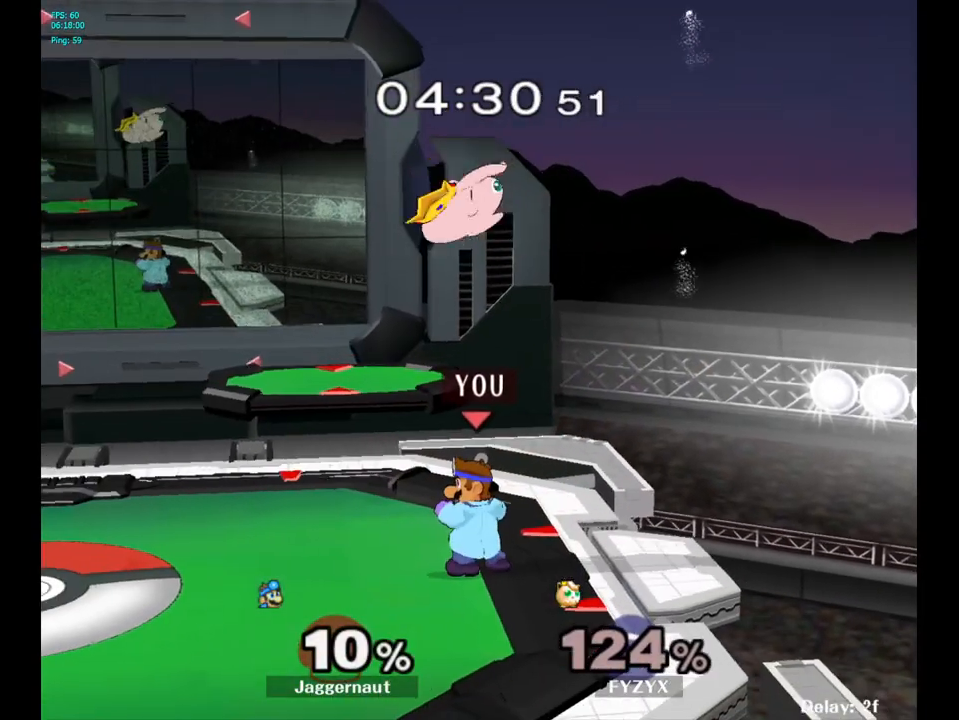
{"buttons": [], "left_stick": "up", "right_stick": "center", "events": [[233, "A", "down"], [350, "A", "up"]]}
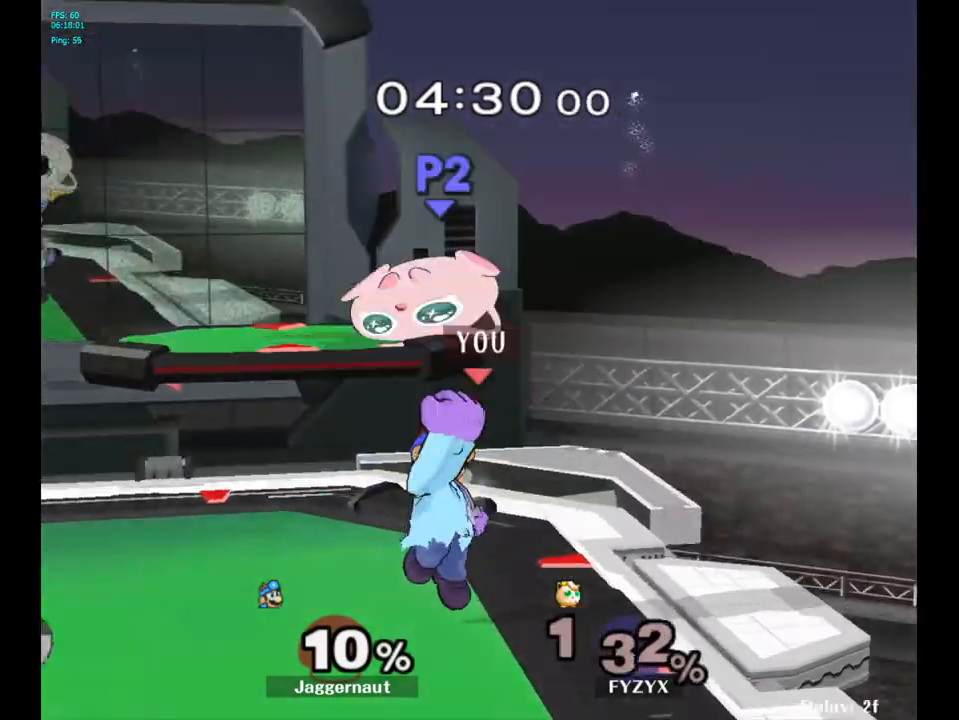
{"buttons": ["Y"], "left_stick": "left", "right_stick": "center", "events": [[100, "left_stick", "center"], [433, "Y", "down"], [433, "left_stick", "left"]]}
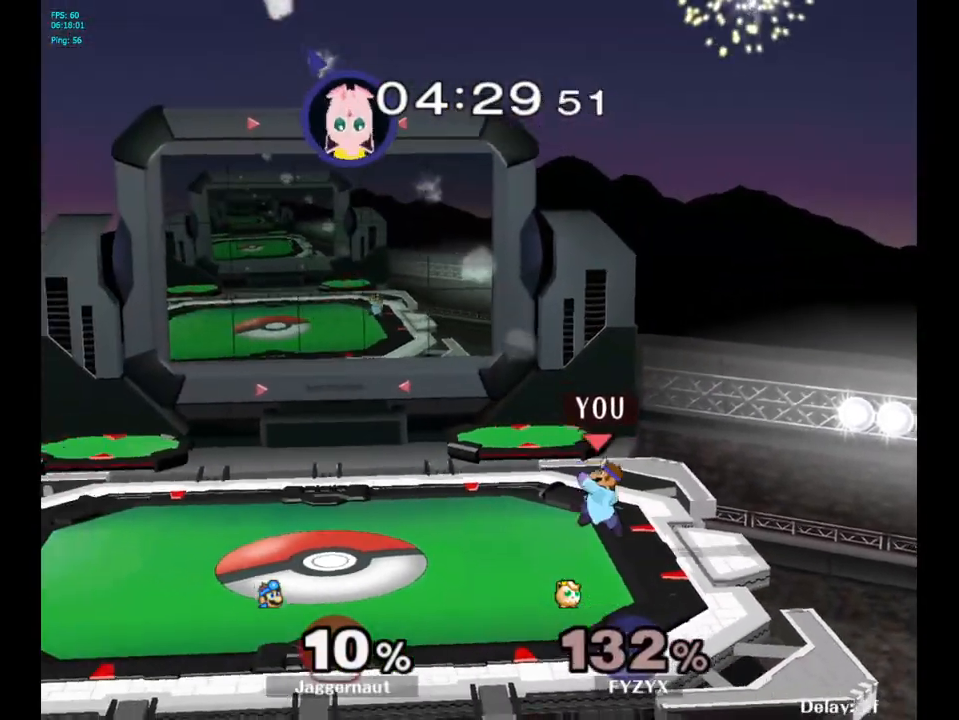
{"buttons": [], "left_stick": "left", "right_stick": "center", "events": [[150, "left_stick", "down-left"], [233, "R1", "down"], [333, "Y", "up"], [333, "left_stick", "center"], [367, "R1", "up"], [400, "left_stick", "left"]]}
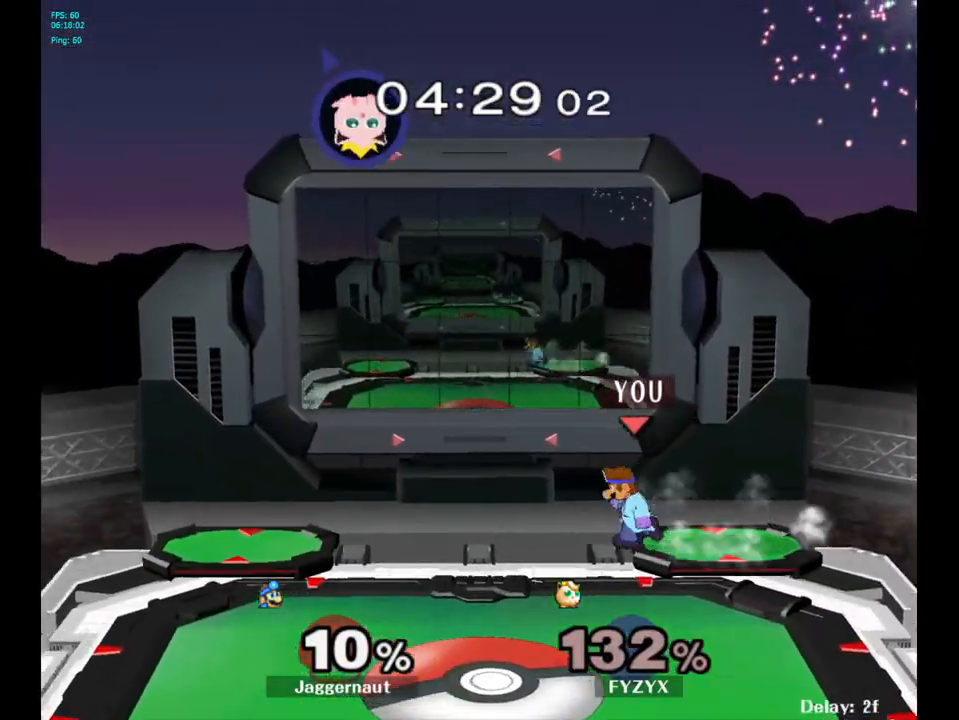
{"buttons": [], "left_stick": "left", "right_stick": "center", "events": [[100, "left_stick", "down-left"], [300, "left_stick", "center"], [367, "left_stick", "left"]]}
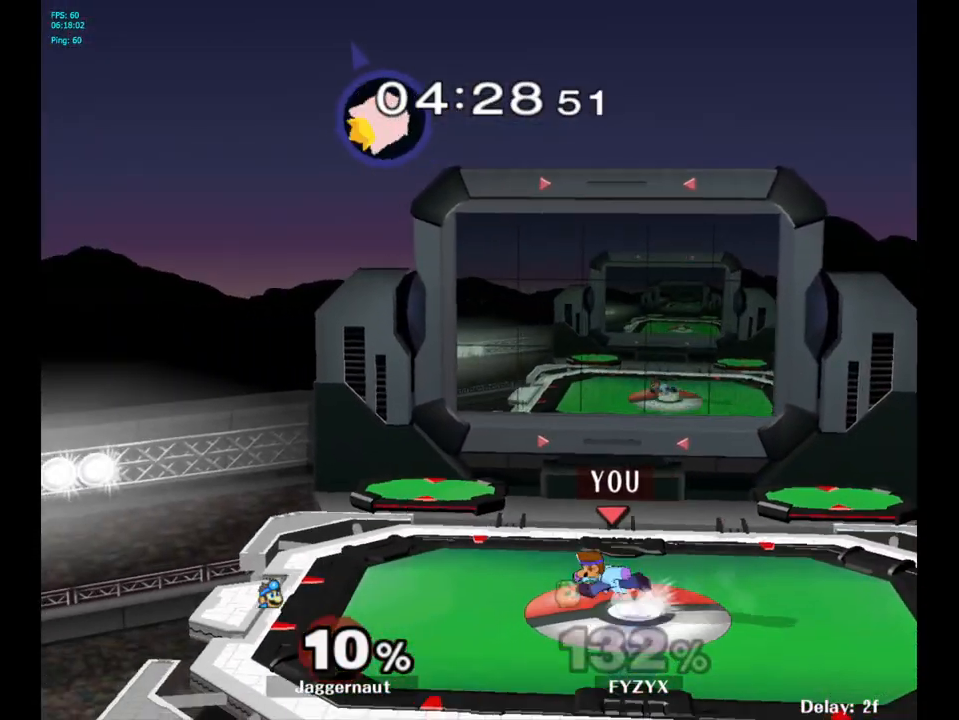
{"buttons": ["Y"], "left_stick": "down-left", "right_stick": "center", "events": [[117, "left_stick", "down-right"], [133, "Y", "down"], [217, "R1", "down"], [333, "R1", "up"], [333, "Y", "up"], [333, "left_stick", "center"], [417, "left_stick", "left"], [450, "Y", "down"], [467, "left_stick", "down-left"]]}
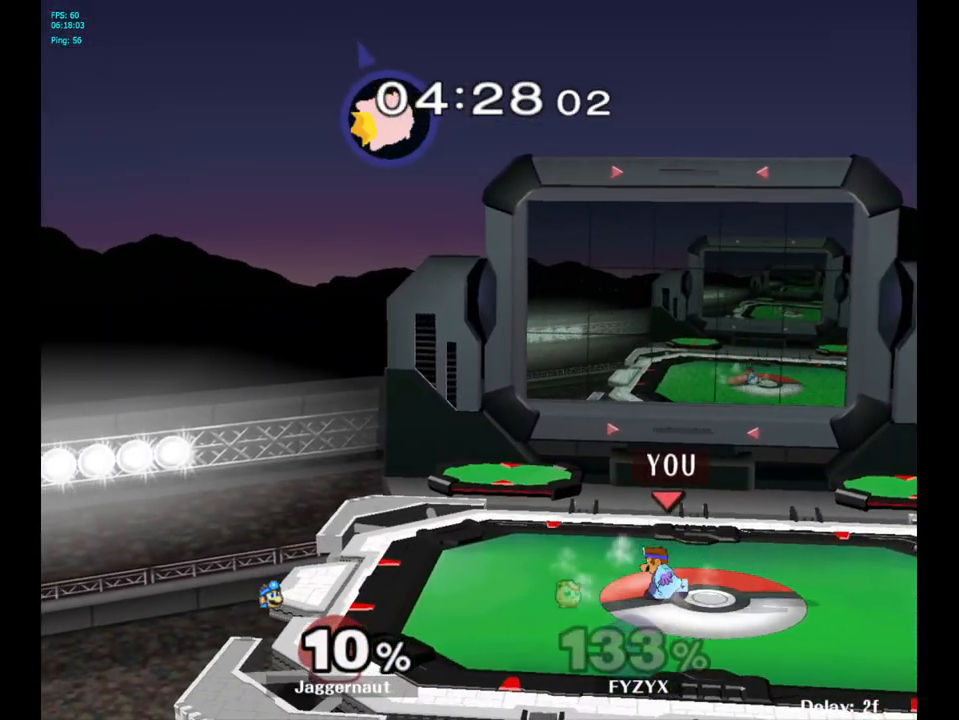
{"buttons": [], "left_stick": "center", "right_stick": "center", "events": [[17, "R1", "down"], [133, "Y", "up"], [150, "R1", "up"], [167, "left_stick", "center"], [250, "left_stick", "down-left"], [267, "Y", "down"], [317, "R1", "down"], [433, "R1", "up"], [433, "Y", "up"], [467, "left_stick", "center"]]}
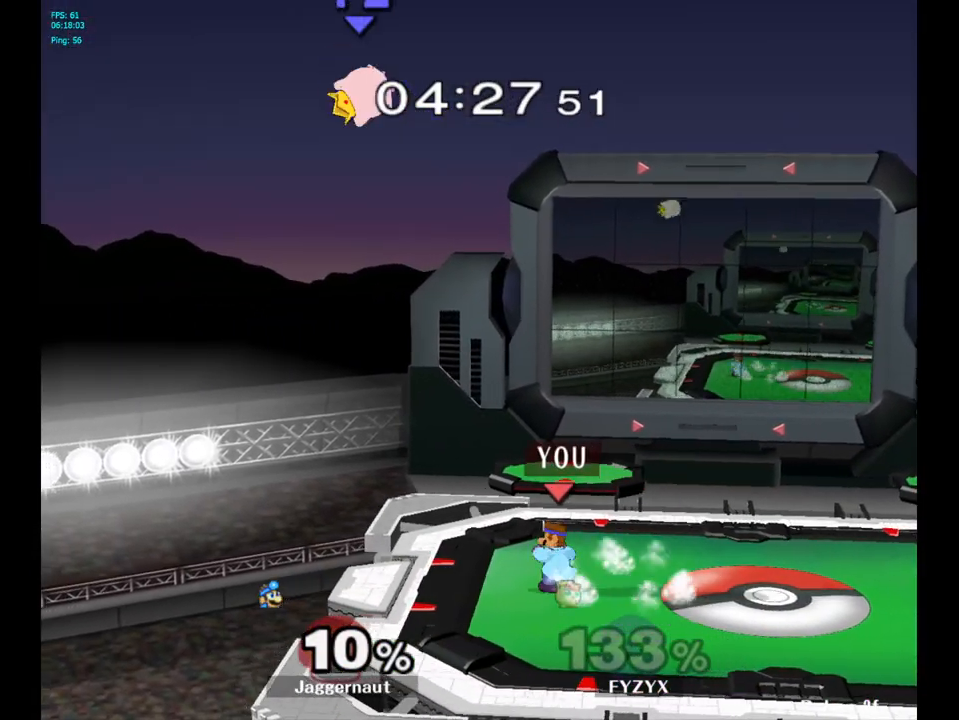
{"buttons": [], "left_stick": "down-right", "right_stick": "center", "events": [[500, "left_stick", "down-right"]]}
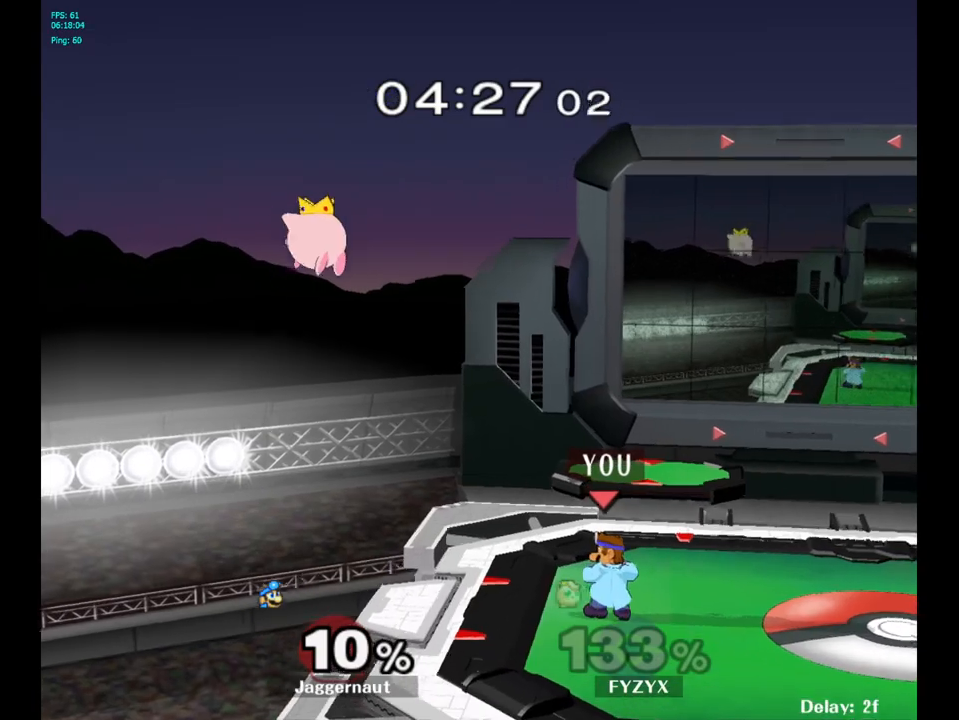
{"buttons": ["Y", "R1"], "left_stick": "down-left", "right_stick": "center", "events": [[17, "Y", "down"], [67, "R1", "down"], [67, "left_stick", "down"], [183, "Y", "up"], [200, "R1", "up"], [200, "left_stick", "center"], [367, "Y", "down"], [367, "left_stick", "down-left"], [433, "R1", "down"]]}
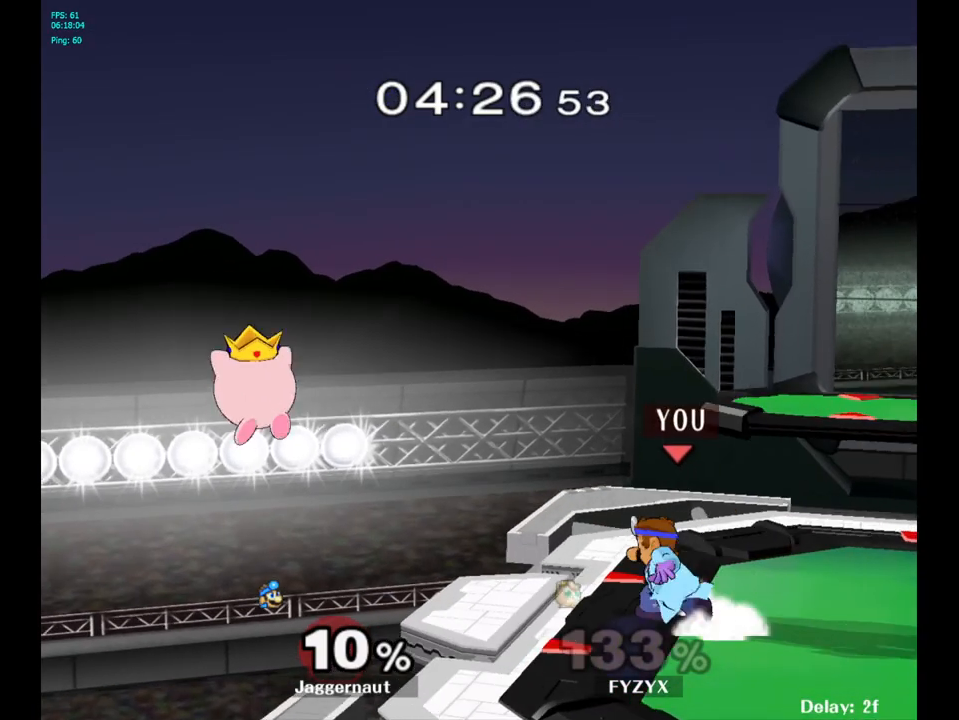
{"buttons": [], "left_stick": "center", "right_stick": "center", "events": [[50, "R1", "up"], [50, "Y", "up"], [83, "left_stick", "center"], [167, "left_stick", "down-right"], [183, "Y", "down"], [217, "R1", "down"], [350, "Y", "up"], [367, "R1", "up"], [367, "left_stick", "center"]]}
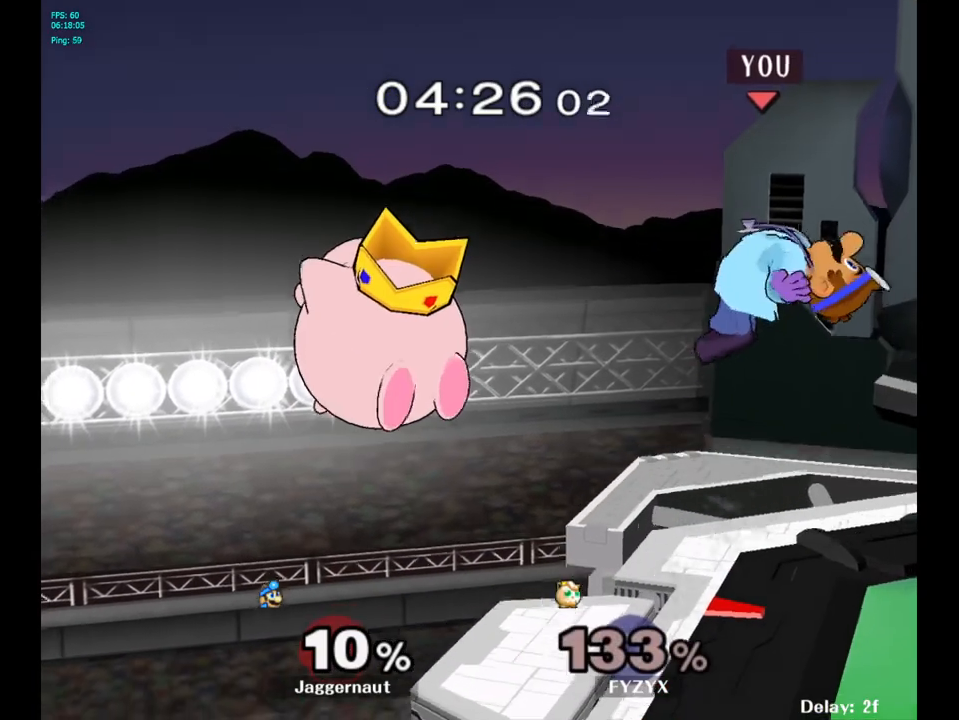
{"buttons": [], "left_stick": "center", "right_stick": "center", "events": [[200, "left_stick", "down"], [467, "left_stick", "center"]]}
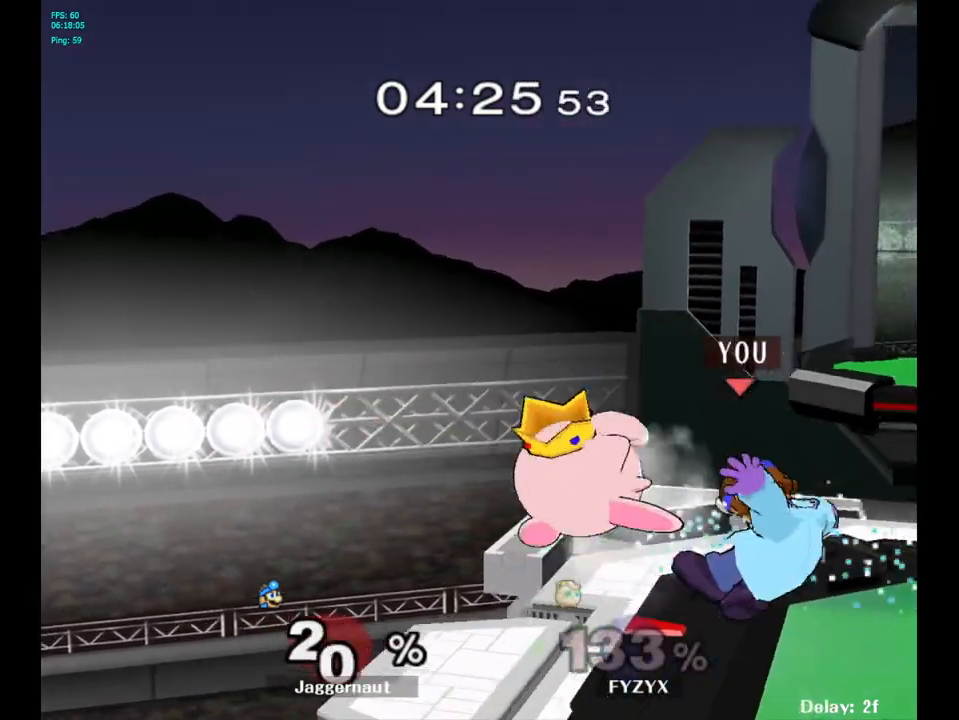
{"buttons": [], "left_stick": "center", "right_stick": "center", "events": [[17, "left_stick", "up"], [50, "A", "down"], [133, "A", "up"], [233, "left_stick", "center"], [400, "A", "down"], [500, "A", "up"]]}
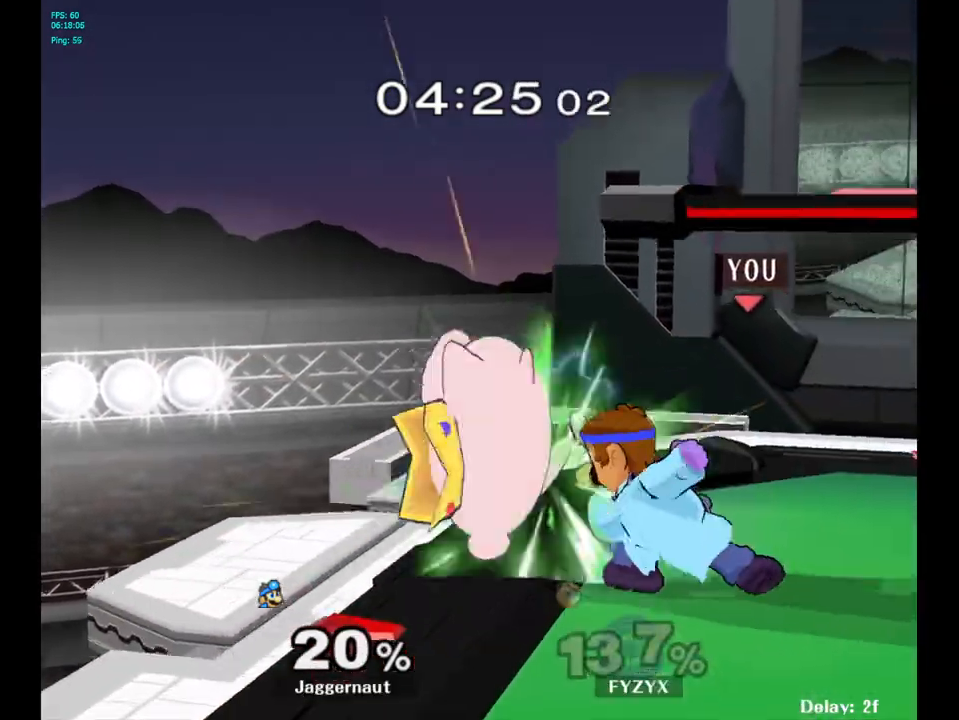
{"buttons": [], "left_stick": "center", "right_stick": "center", "events": [[283, "Z", "down"], [333, "A", "down"], [383, "A", "up"], [400, "Z", "up"]]}
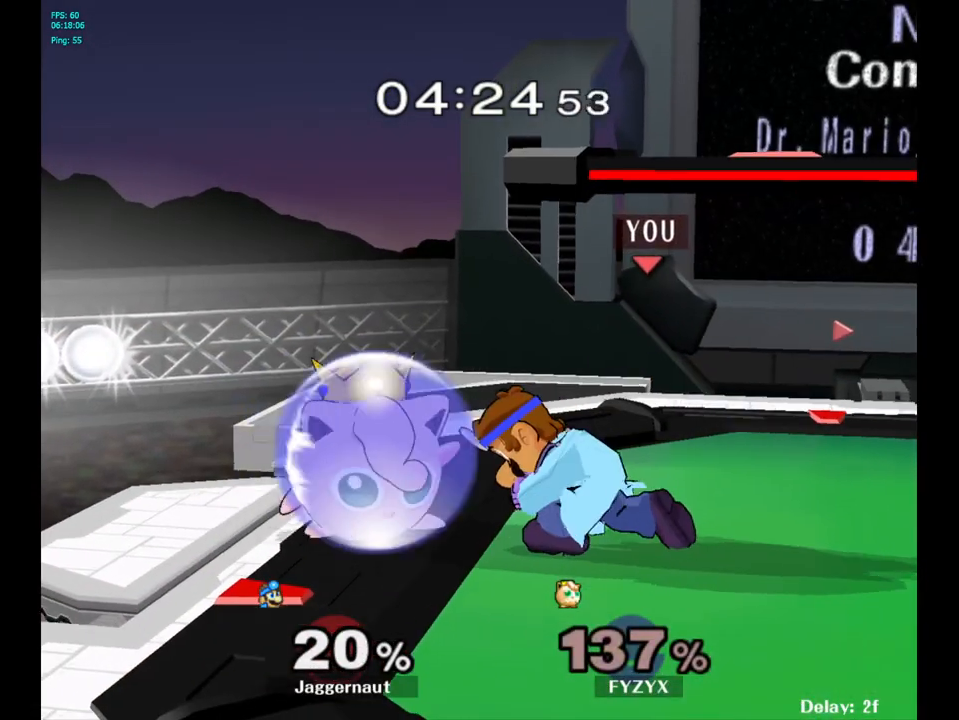
{"buttons": [], "left_stick": "center", "right_stick": "center", "events": [[333, "A", "down"], [433, "A", "up"]]}
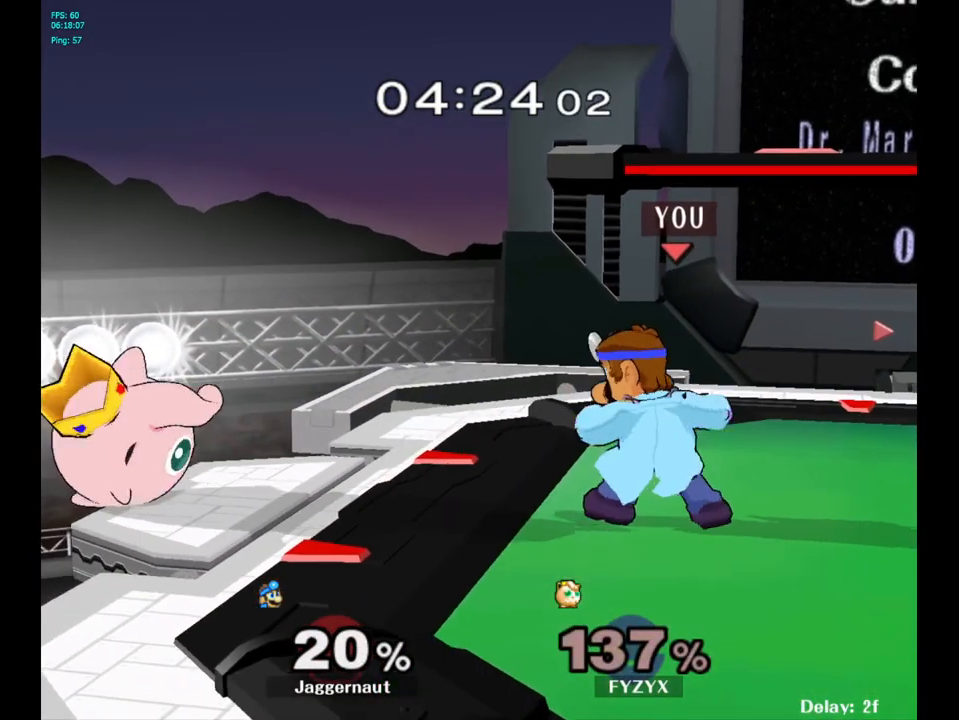
{"buttons": [], "left_stick": "center", "right_stick": "center", "events": [[150, "left_stick", "left"], [167, "Y", "down"], [200, "Y", "up"], [217, "left_stick", "center"], [300, "A", "down"], [383, "A", "up"]]}
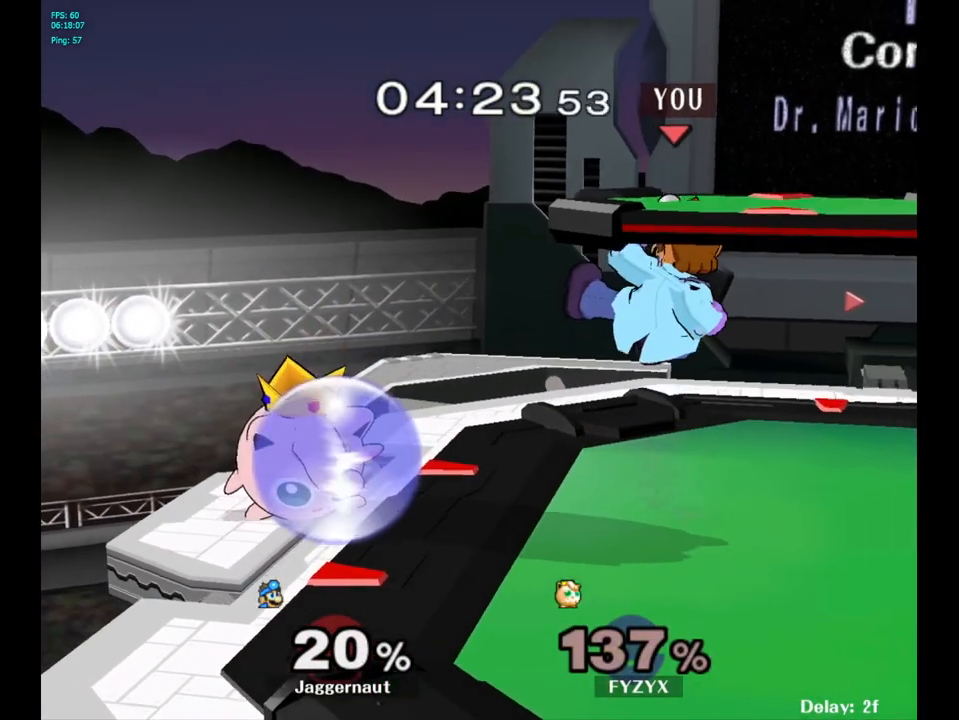
{"buttons": ["R1"], "left_stick": "center", "right_stick": "center", "events": [[133, "left_stick", "down"], [183, "R1", "down"], [333, "left_stick", "center"]]}
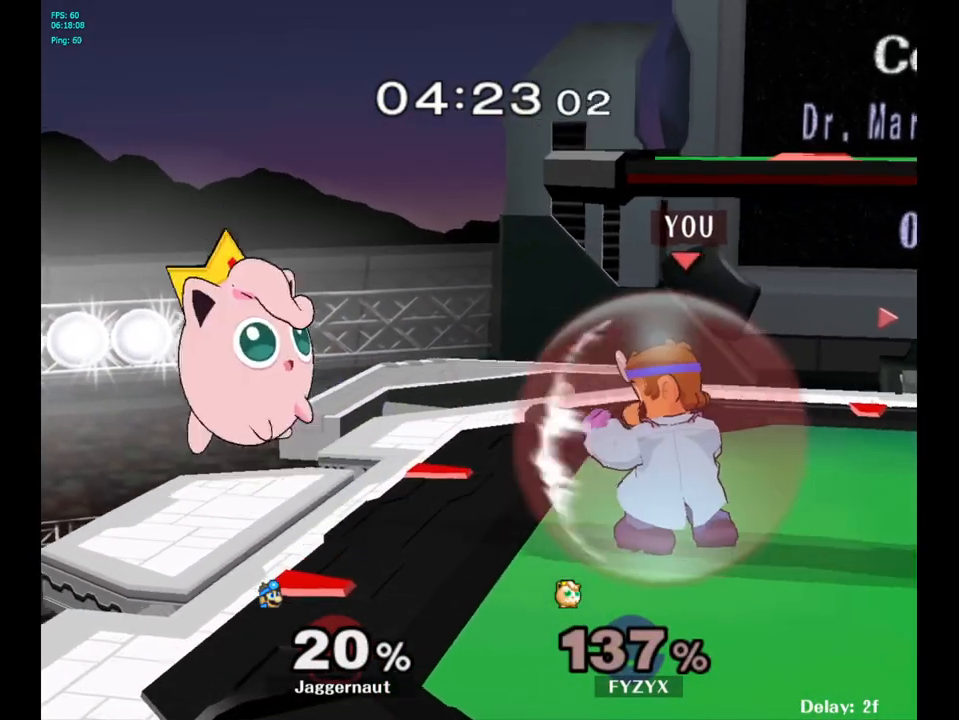
{"buttons": [], "left_stick": "center", "right_stick": "center", "events": [[33, "left_stick", "right"], [217, "left_stick", "center"], [233, "R1", "up"]]}
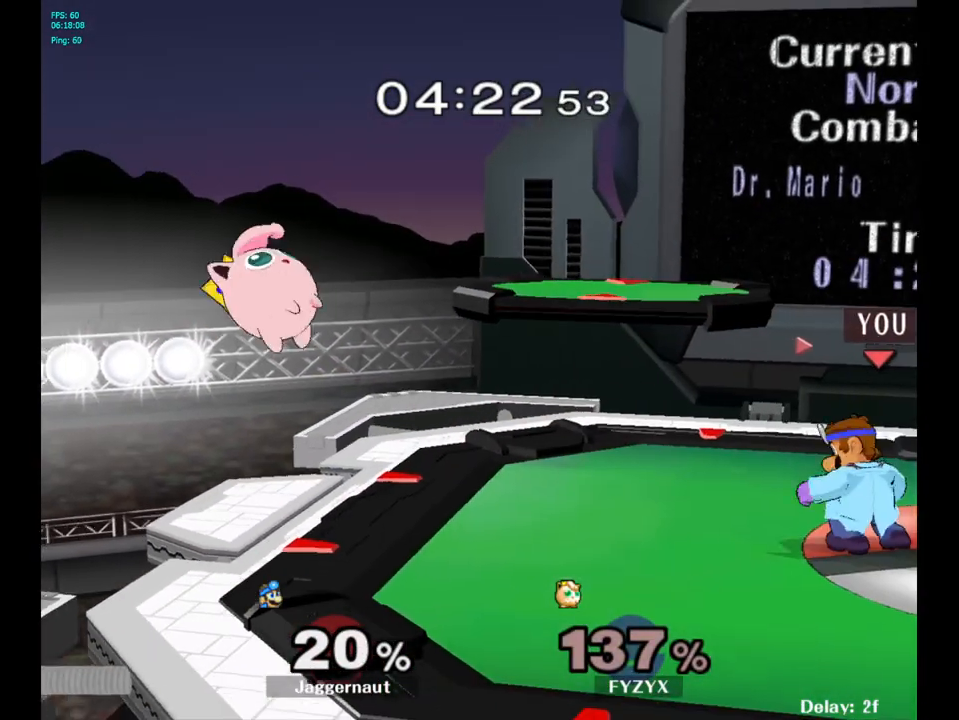
{"buttons": [], "left_stick": "center", "right_stick": "center", "events": [[83, "left_stick", "left"], [200, "left_stick", "center"], [283, "A", "down"], [367, "A", "up"]]}
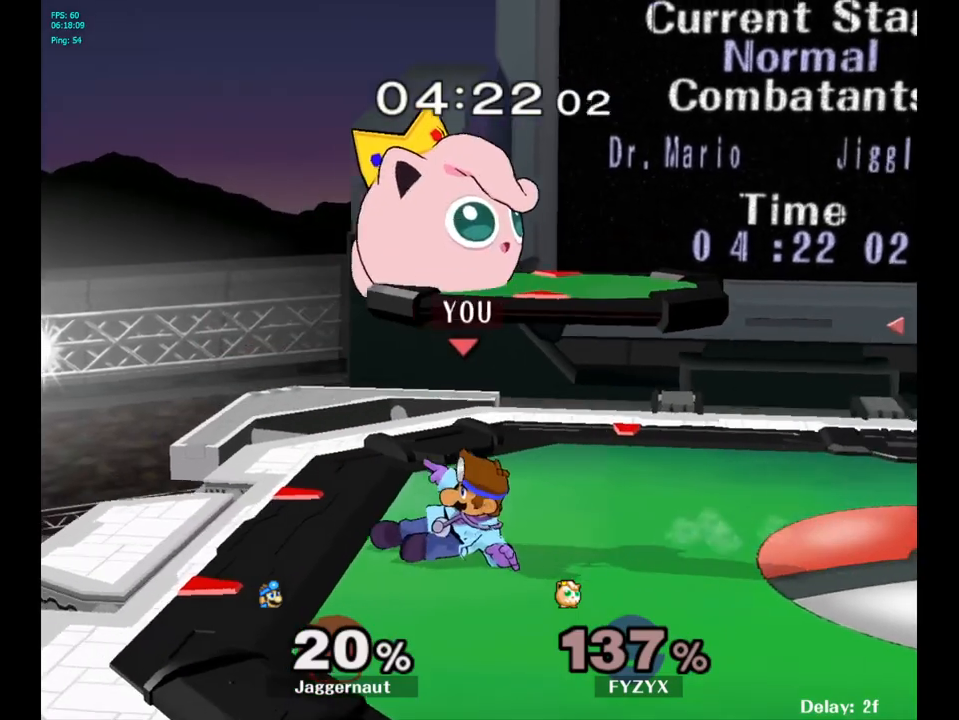
{"buttons": [], "left_stick": "center", "right_stick": "center", "events": []}
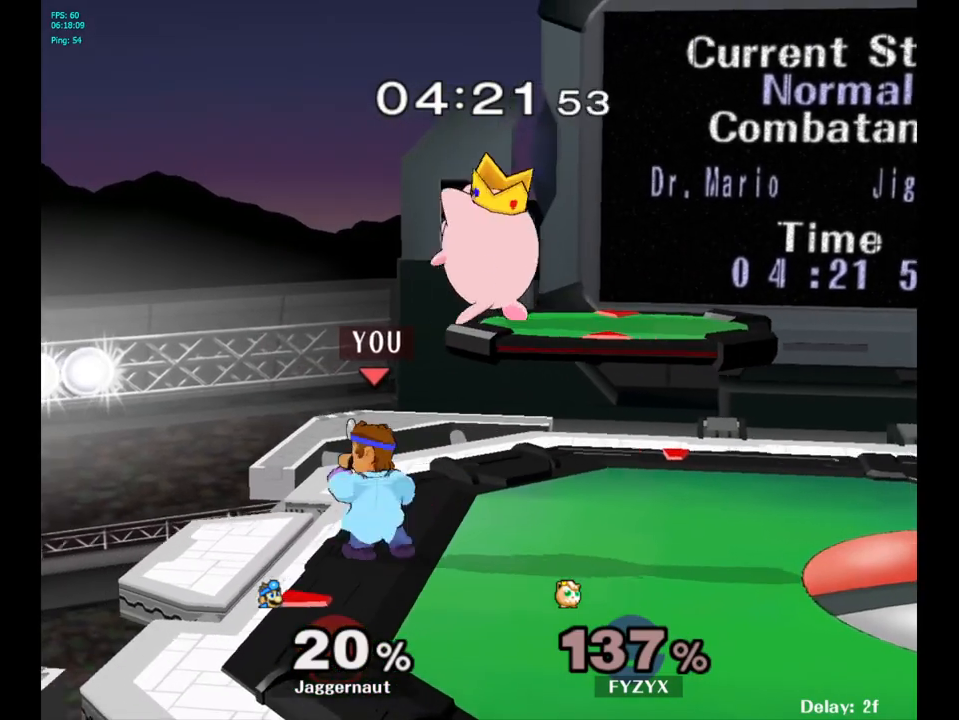
{"buttons": [], "left_stick": "center", "right_stick": "center", "events": [[17, "left_stick", "right"], [67, "left_stick", "center"], [183, "R1", "down"], [250, "R1", "up"]]}
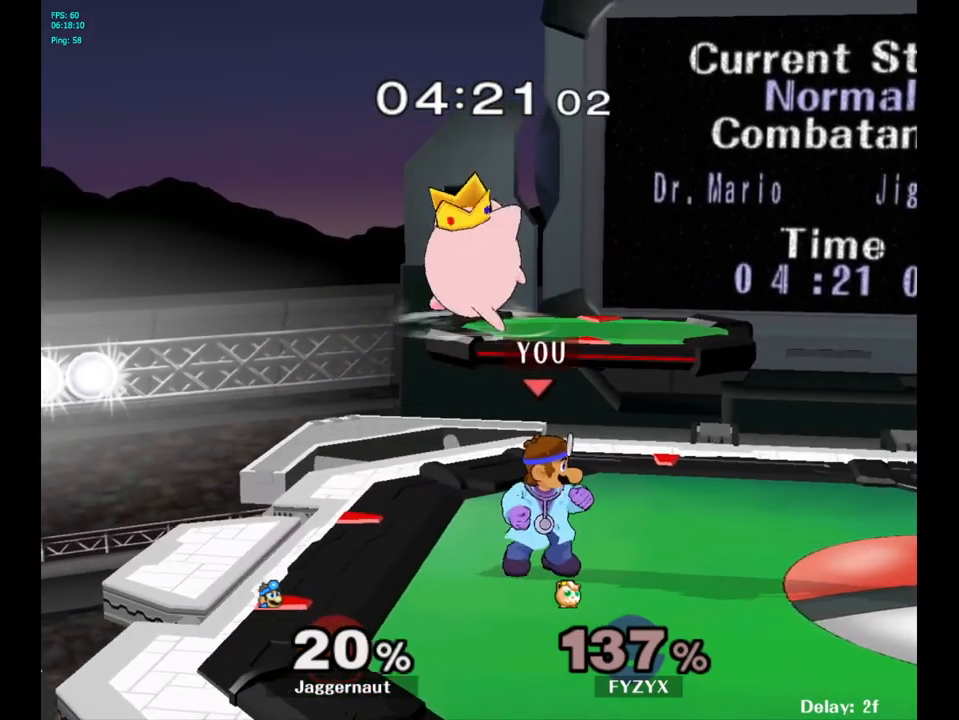
{"buttons": [], "left_stick": "right", "right_stick": "center", "events": [[100, "Y", "down"], [117, "left_stick", "left"], [183, "A", "down"], [283, "left_stick", "right"], [350, "Y", "up"], [367, "A", "up"]]}
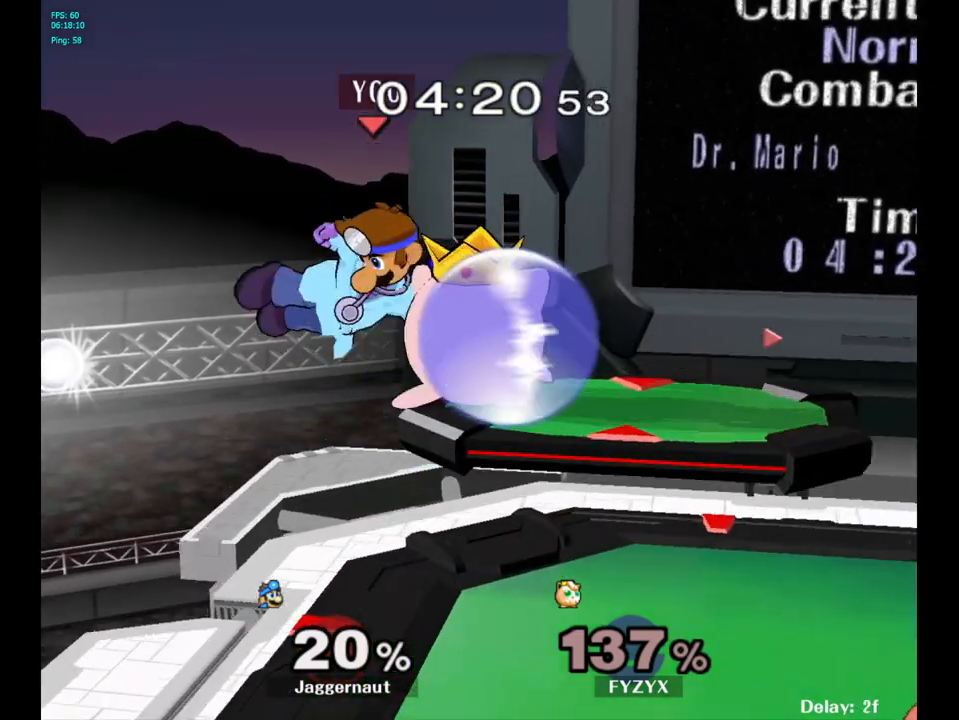
{"buttons": [], "left_stick": "up", "right_stick": "center", "events": [[33, "left_stick", "center"], [150, "left_stick", "right"], [333, "A", "down"], [400, "left_stick", "up"], [433, "A", "up"]]}
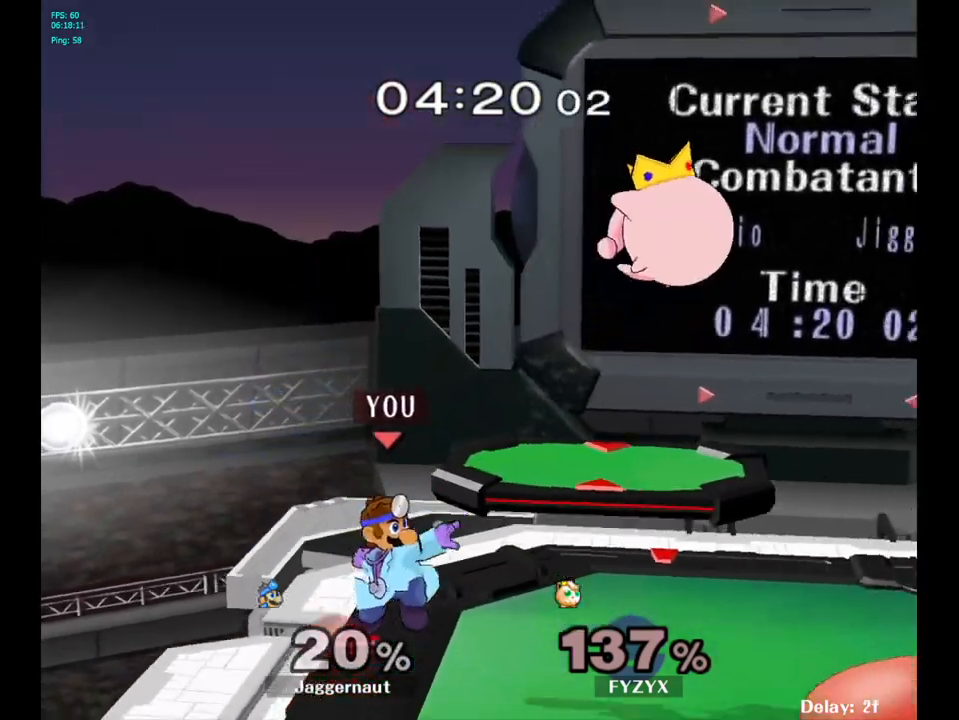
{"buttons": [], "left_stick": "center", "right_stick": "center", "events": [[67, "left_stick", "up-right"], [233, "left_stick", "center"]]}
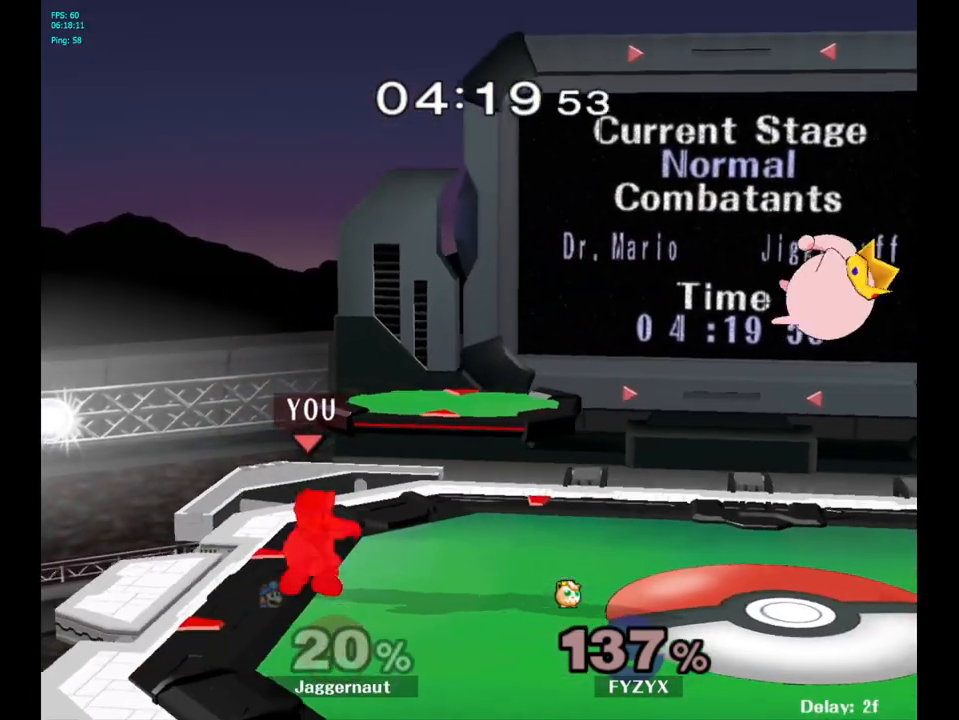
{"buttons": [], "left_stick": "right", "right_stick": "center", "events": [[100, "left_stick", "right"], [233, "Y", "down"], [467, "Y", "up"]]}
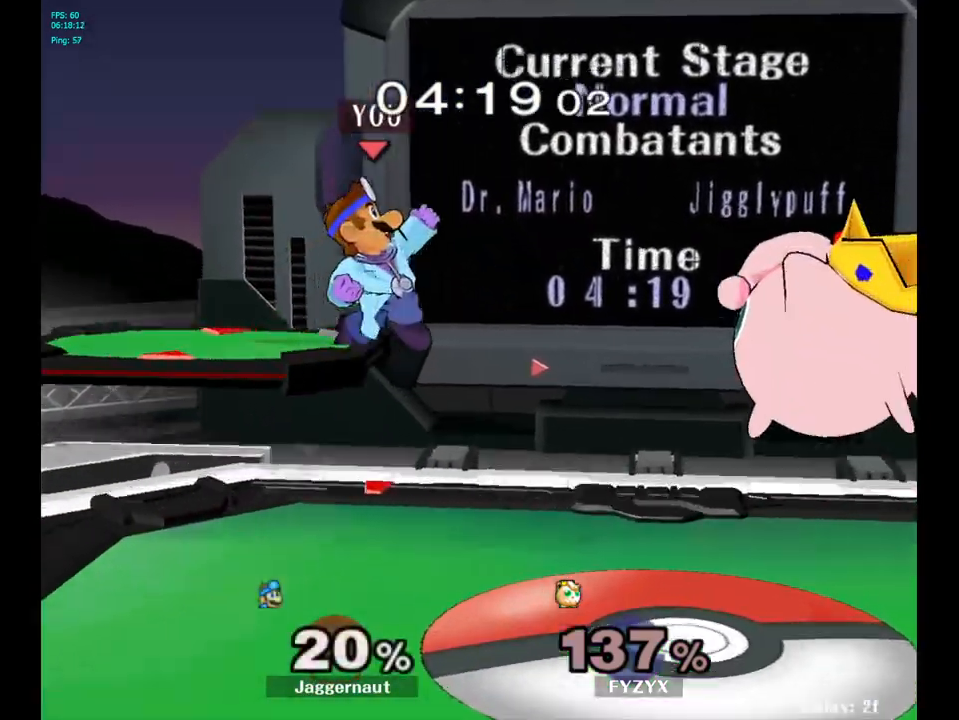
{"buttons": [], "left_stick": "right", "right_stick": "center", "events": [[133, "right_stick", "down"], [183, "right_stick", "center"]]}